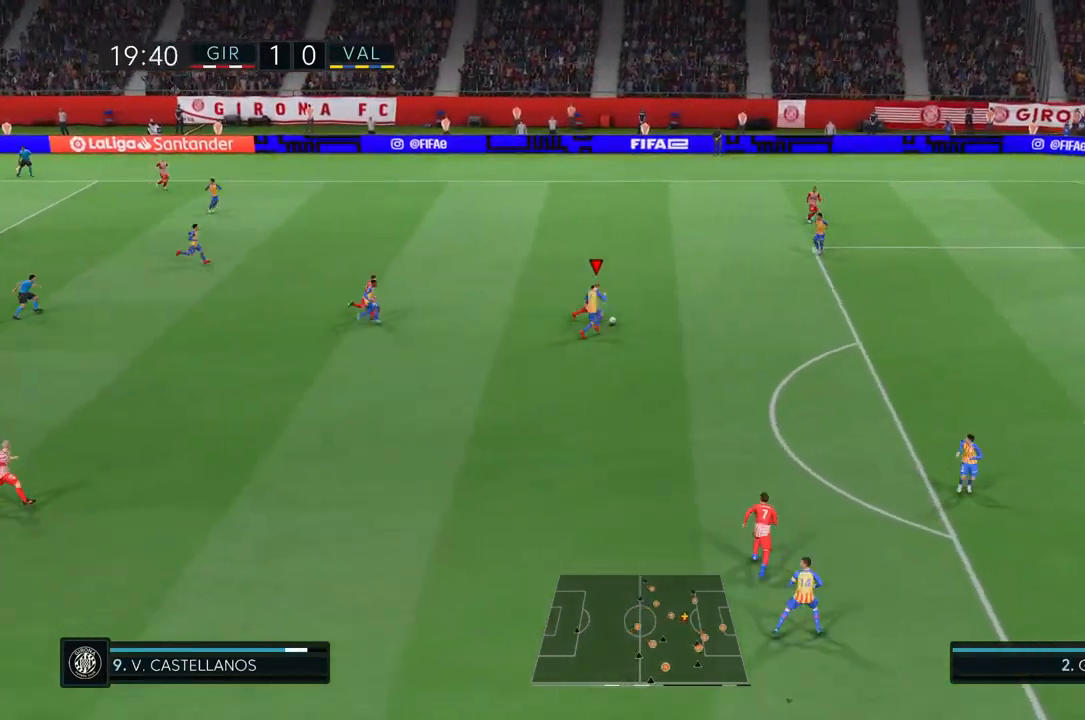
Gameplay with a controller (PlayStation layout); each line is a JSON object with the inputs held at the frame after it. "events" lists button and stick changes between this image and that frame as [ms after this image, input, new state], when the widget could be followed in between. Not read: L3 R3.
{"buttons": ["R2"], "left_stick": "up", "right_stick": "center", "events": [[200, "CIRCLE", "down"], [367, "CIRCLE", "up"]]}
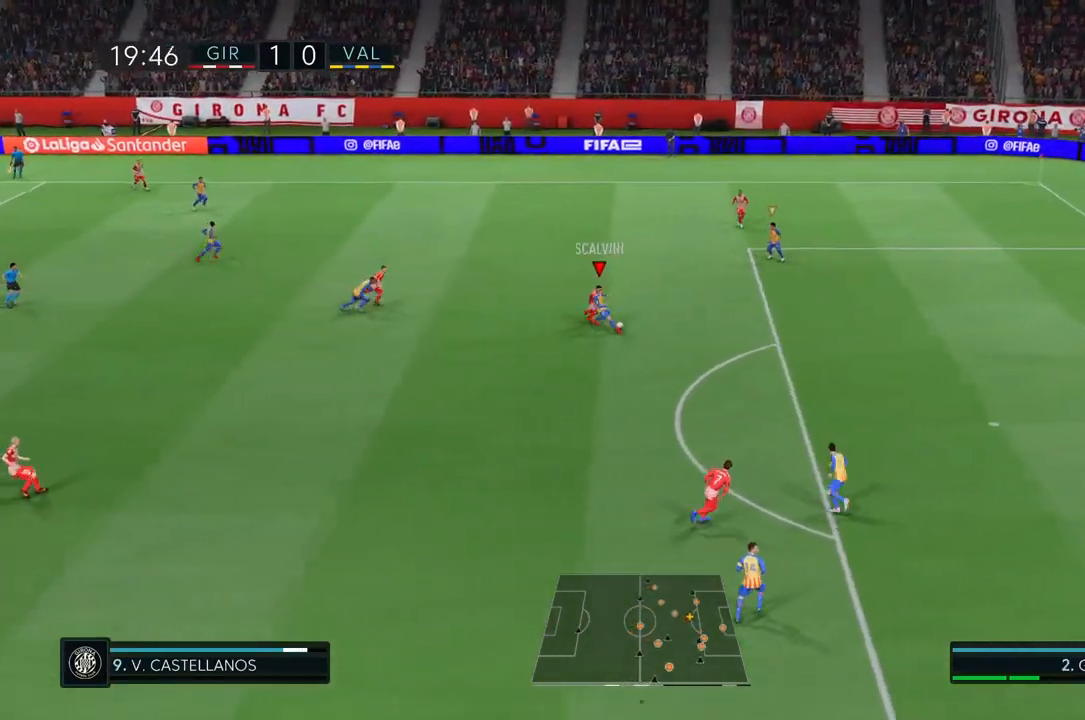
{"buttons": [], "left_stick": "up", "right_stick": "center", "events": [[333, "R2", "up"]]}
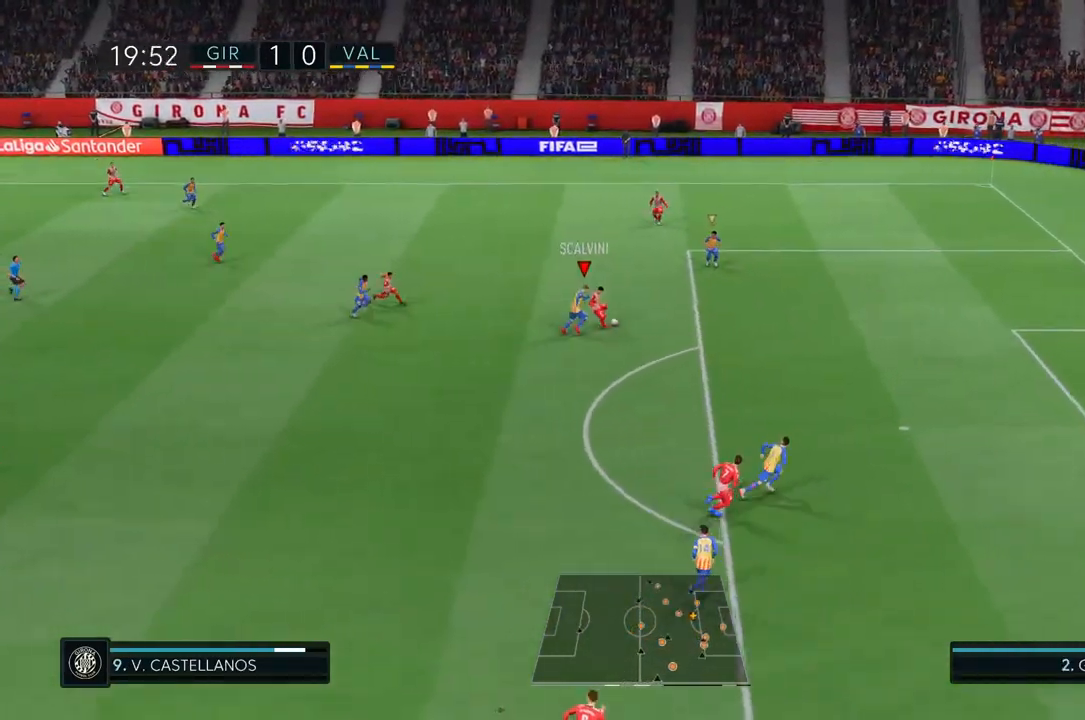
{"buttons": ["R2"], "left_stick": "up", "right_stick": "center", "events": [[250, "R2", "down"]]}
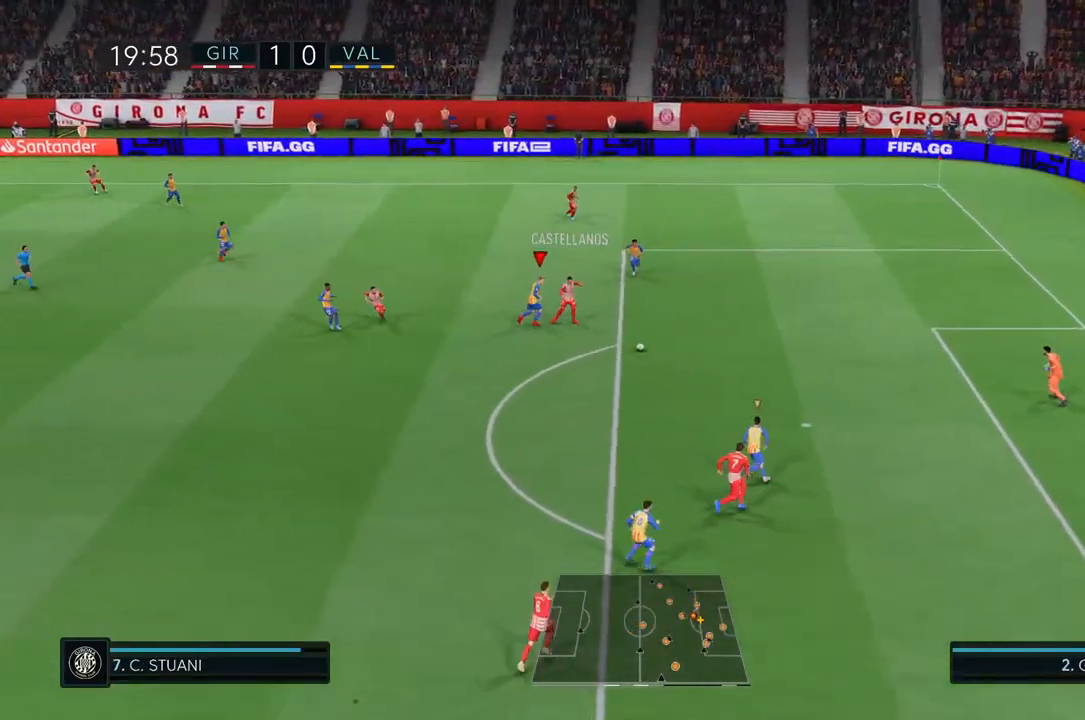
{"buttons": ["R2"], "left_stick": "up-left", "right_stick": "center", "events": [[33, "left_stick", "center"], [200, "left_stick", "up"], [233, "L1", "down"], [267, "left_stick", "up-left"], [400, "L1", "up"]]}
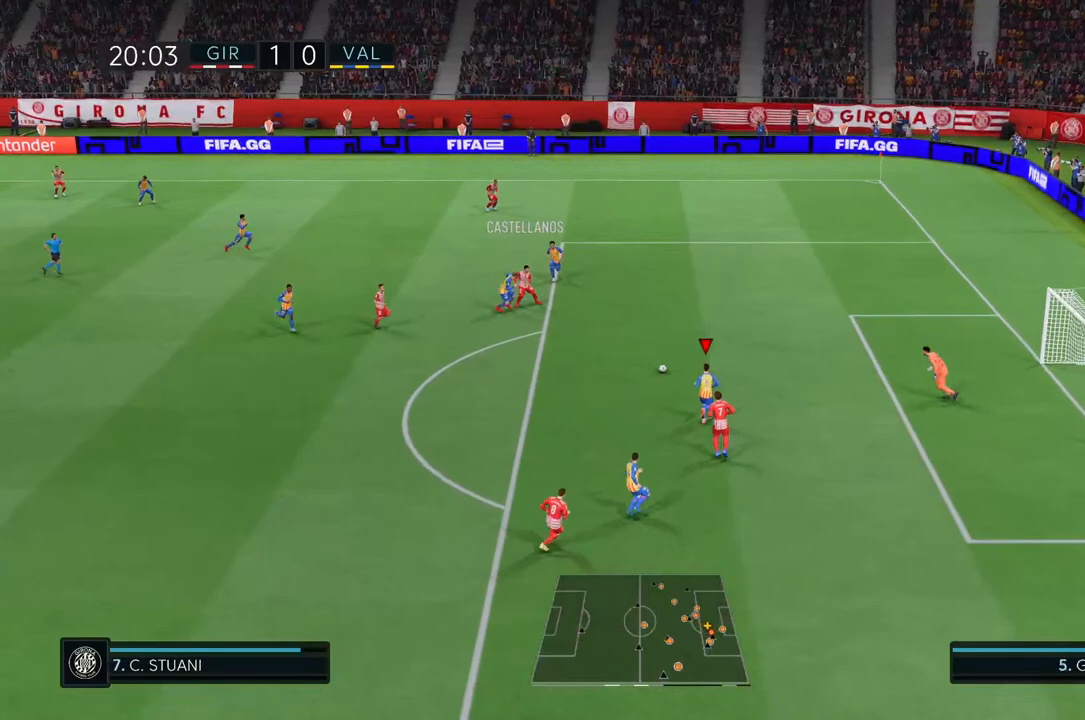
{"buttons": [], "left_stick": "left", "right_stick": "center", "events": [[67, "CROSS", "down"], [67, "left_stick", "left"], [233, "CROSS", "up"], [417, "R2", "up"]]}
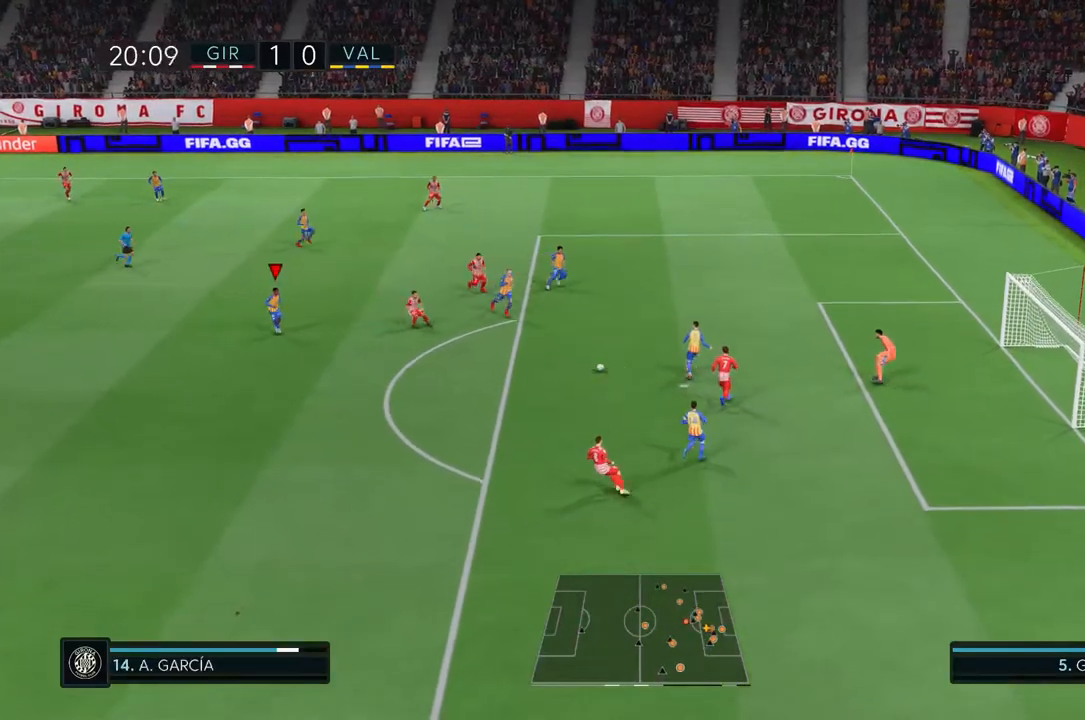
{"buttons": [], "left_stick": "center", "right_stick": "center", "events": [[67, "SQUARE", "down"], [133, "SQUARE", "up"], [467, "left_stick", "center"]]}
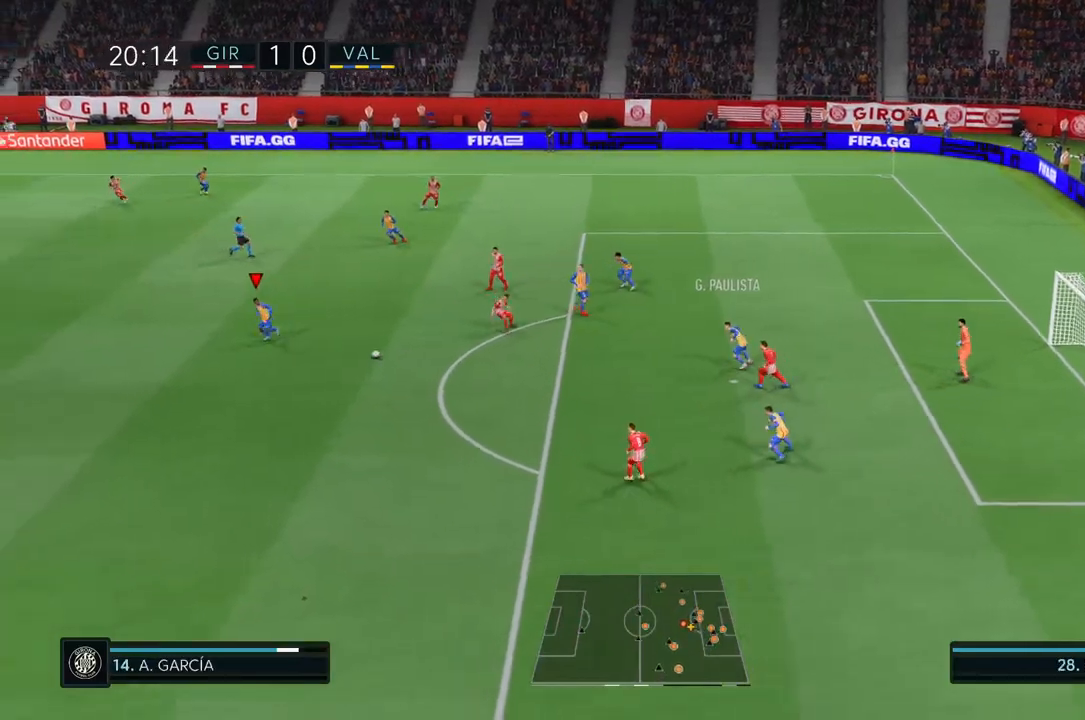
{"buttons": [], "left_stick": "left", "right_stick": "center", "events": [[133, "left_stick", "down"], [200, "left_stick", "left"]]}
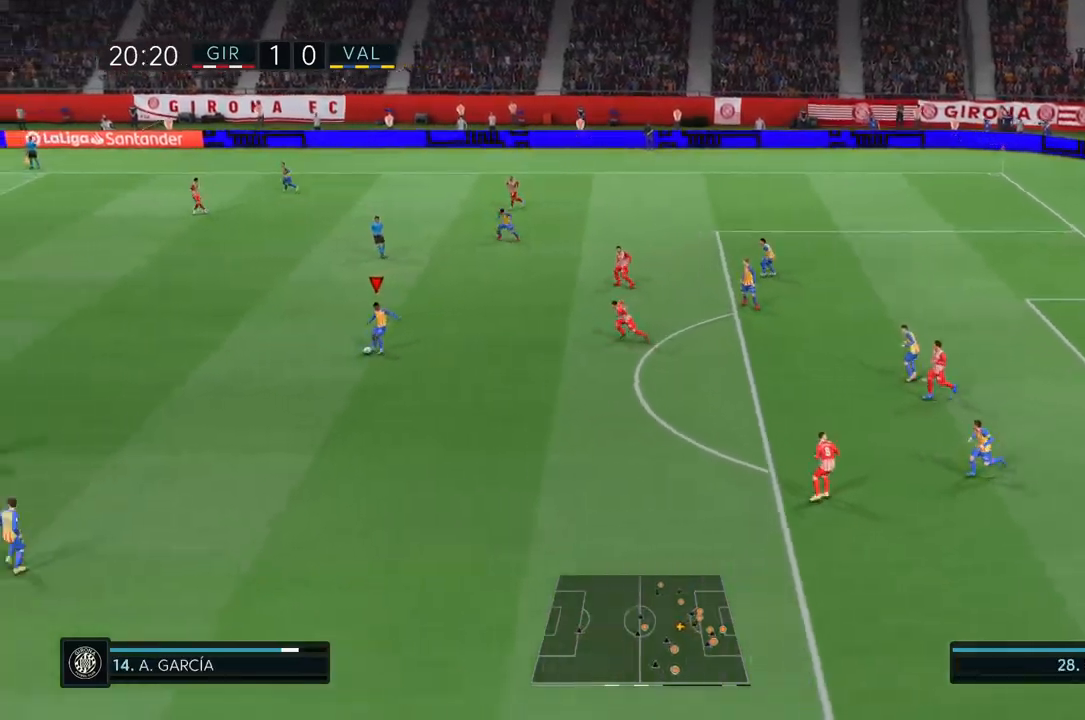
{"buttons": ["R2"], "left_stick": "left", "right_stick": "up", "events": [[217, "right_stick", "up-right"], [300, "right_stick", "up"], [317, "R2", "down"]]}
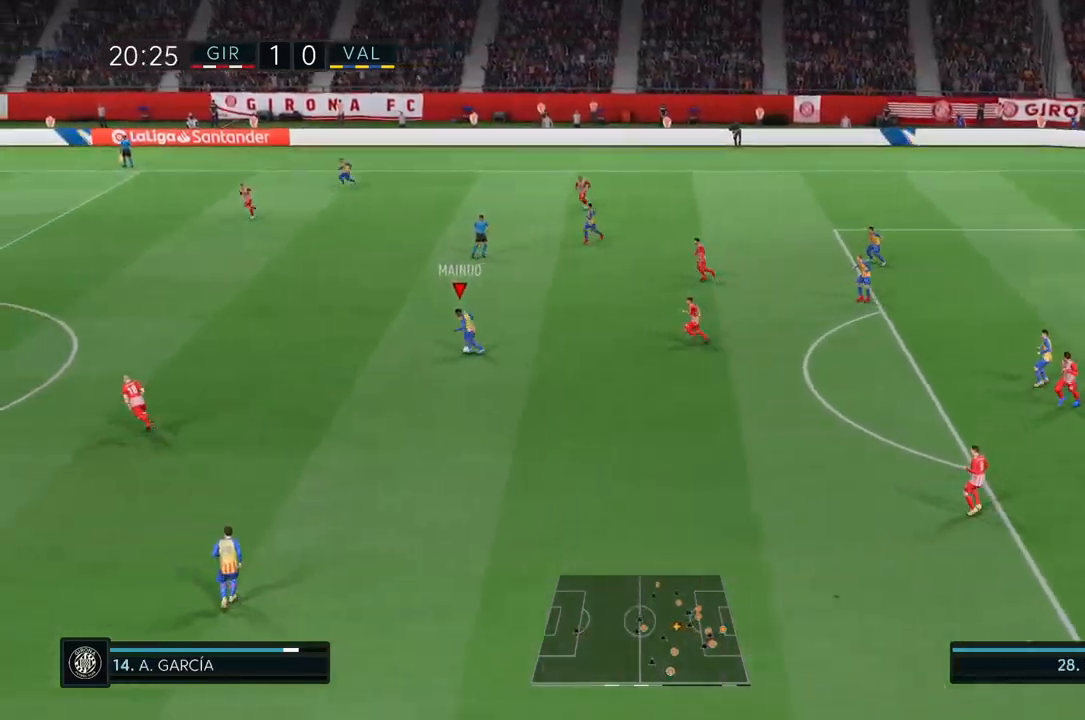
{"buttons": ["R2"], "left_stick": "left", "right_stick": "up-right", "events": [[283, "right_stick", "up-right"]]}